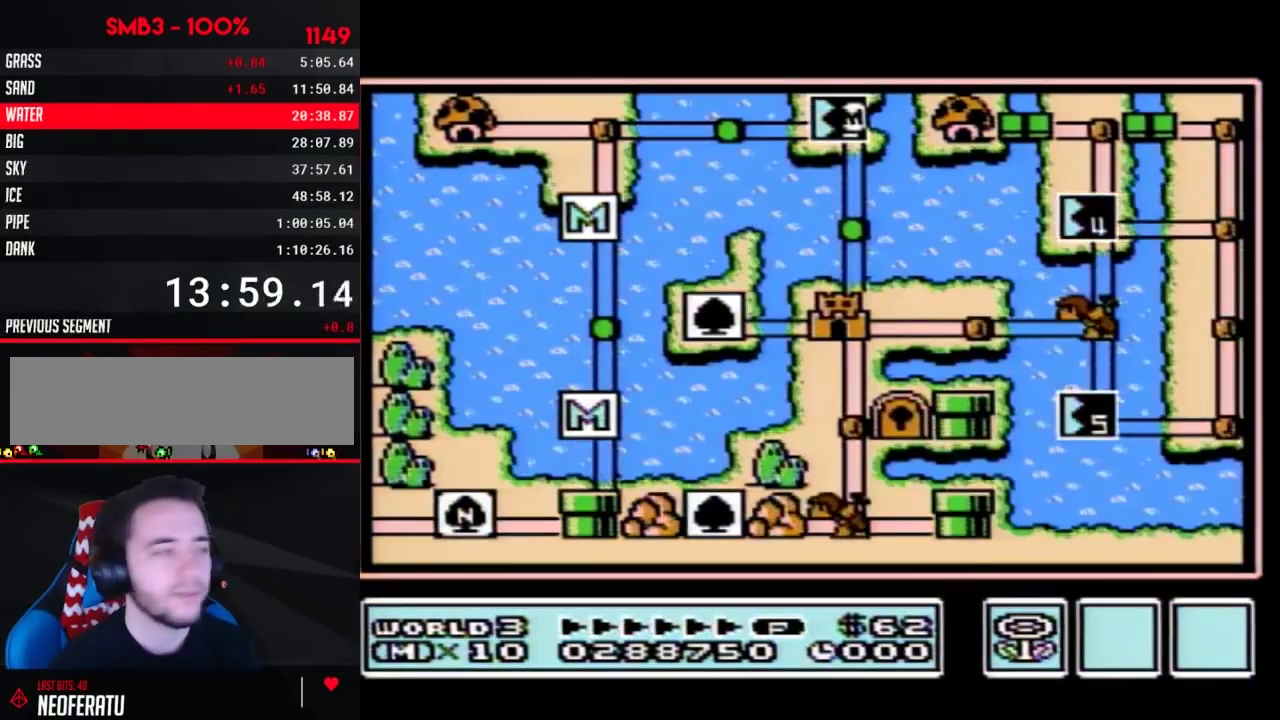
Gameplay with a controller (Nintendo layout); each line is a JSON object with the inputs held at the frame after it. "events" lists button and stick changes between this image and that frame as [ms after this image, input, new state], when the widget could be followed in between. Not read: L3 R3.
{"buttons": ["DPAD_DOWN"], "events": [[467, "DPAD_DOWN", "down"]]}
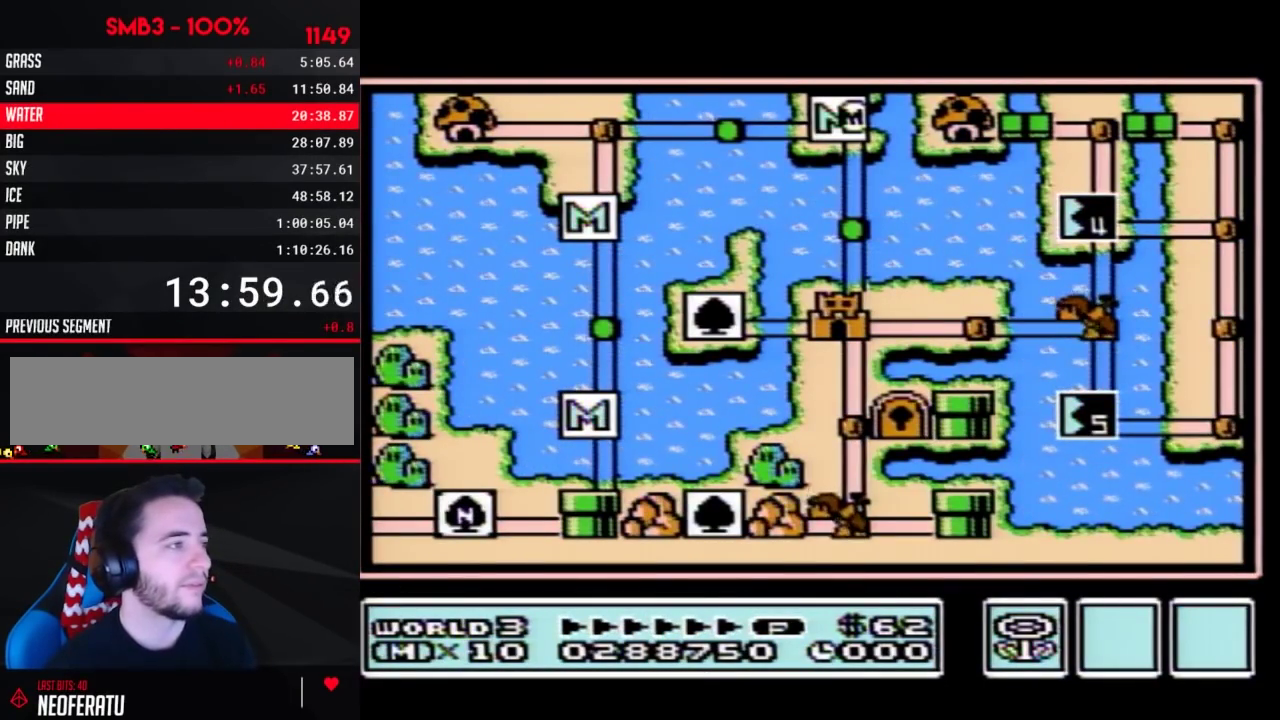
{"buttons": ["DPAD_DOWN"], "events": []}
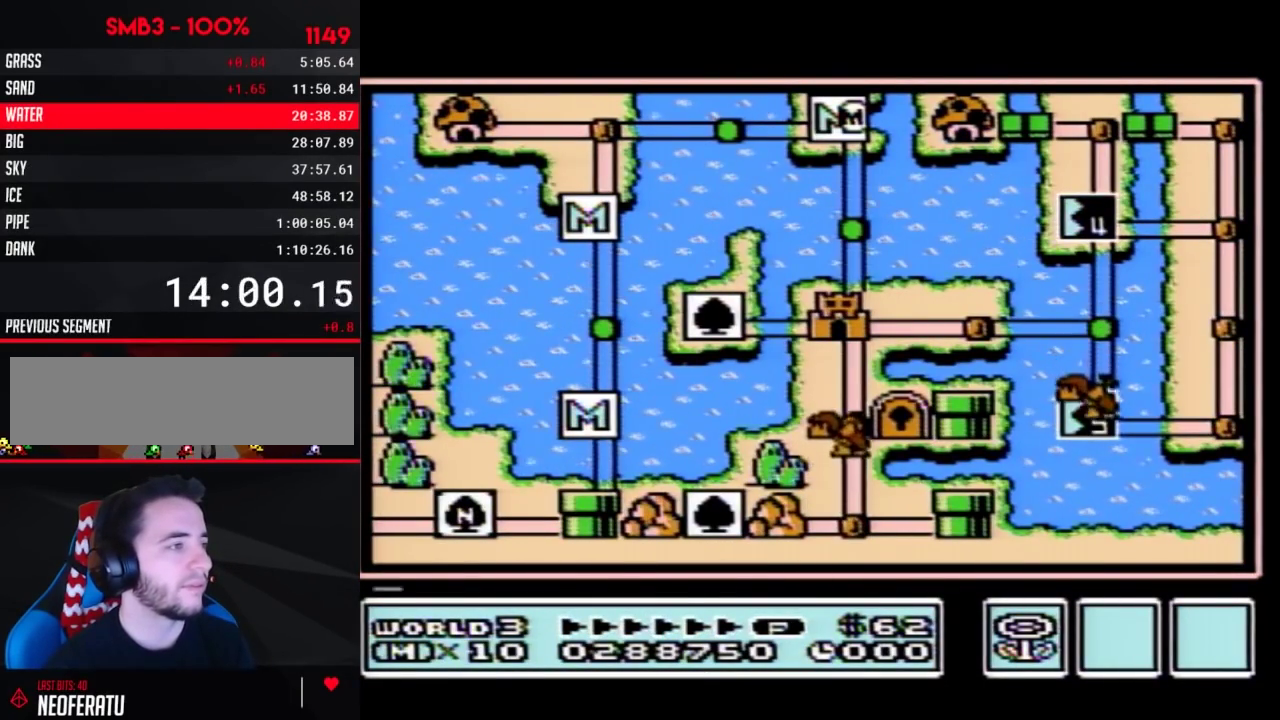
{"buttons": ["DPAD_DOWN"], "events": []}
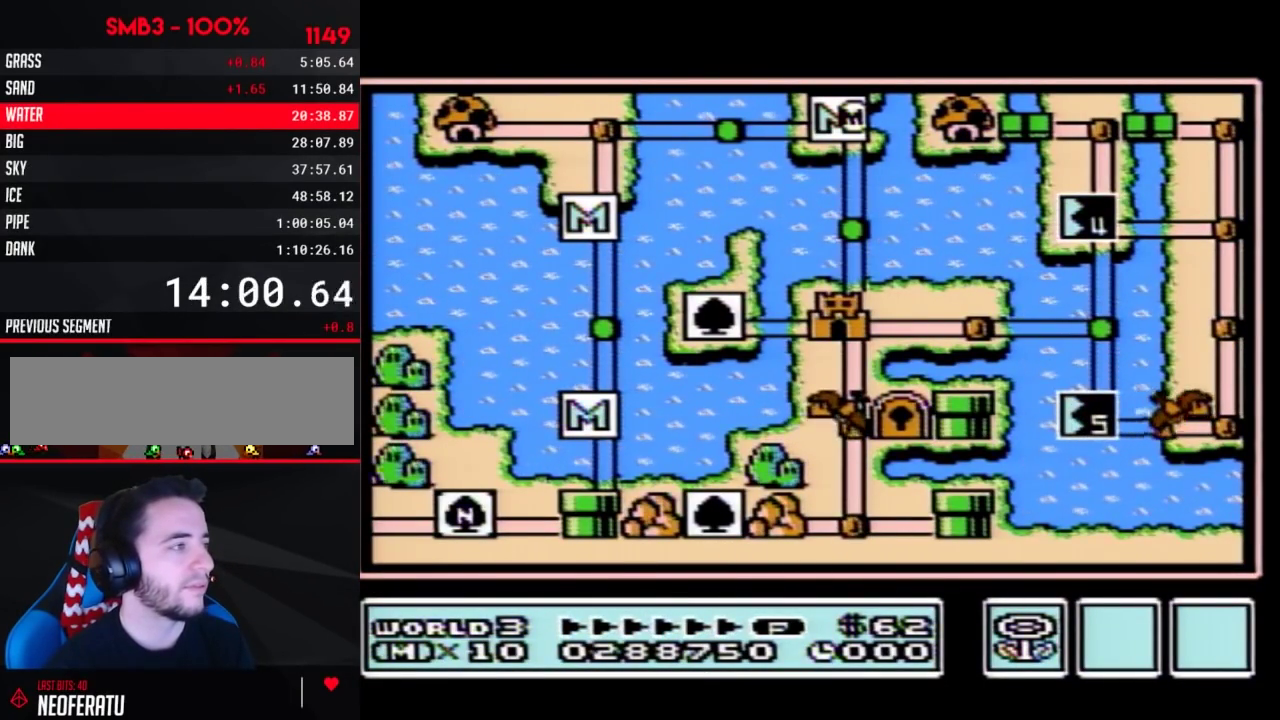
{"buttons": ["DPAD_DOWN"], "events": []}
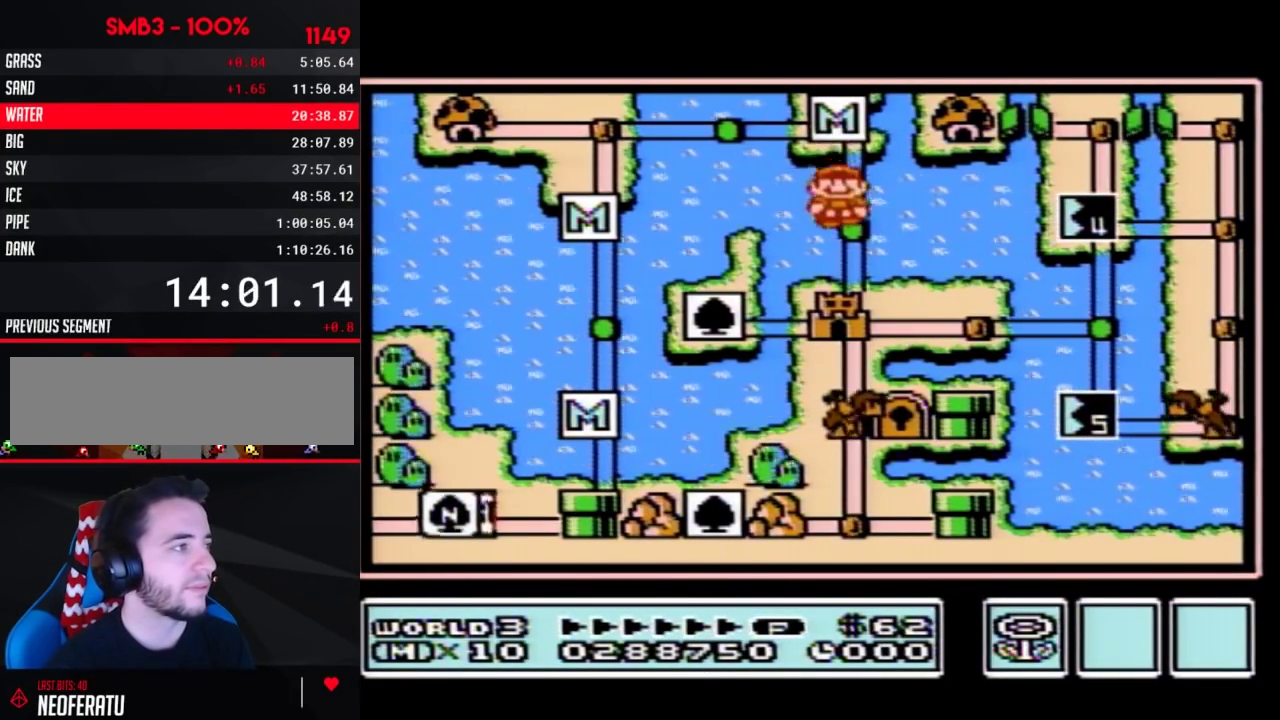
{"buttons": ["DPAD_DOWN"], "events": [[50, "DPAD_DOWN", "up"], [117, "DPAD_DOWN", "down"]]}
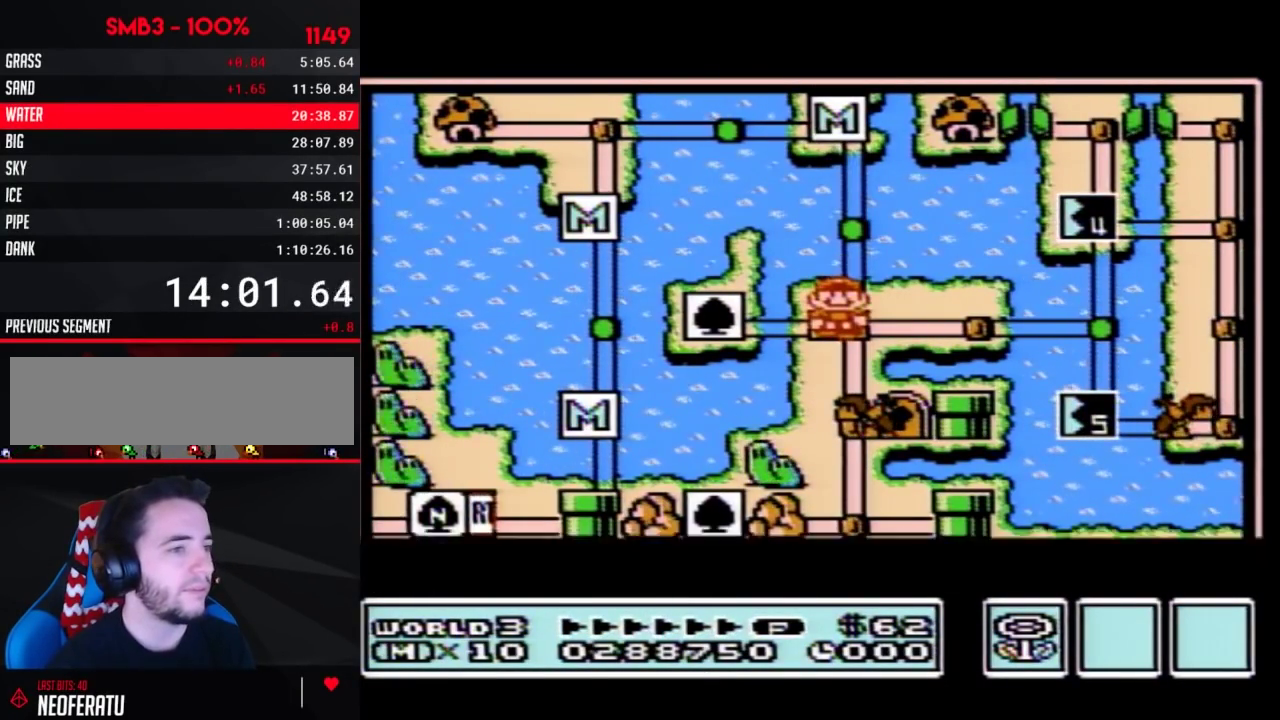
{"buttons": ["DPAD_DOWN"], "events": []}
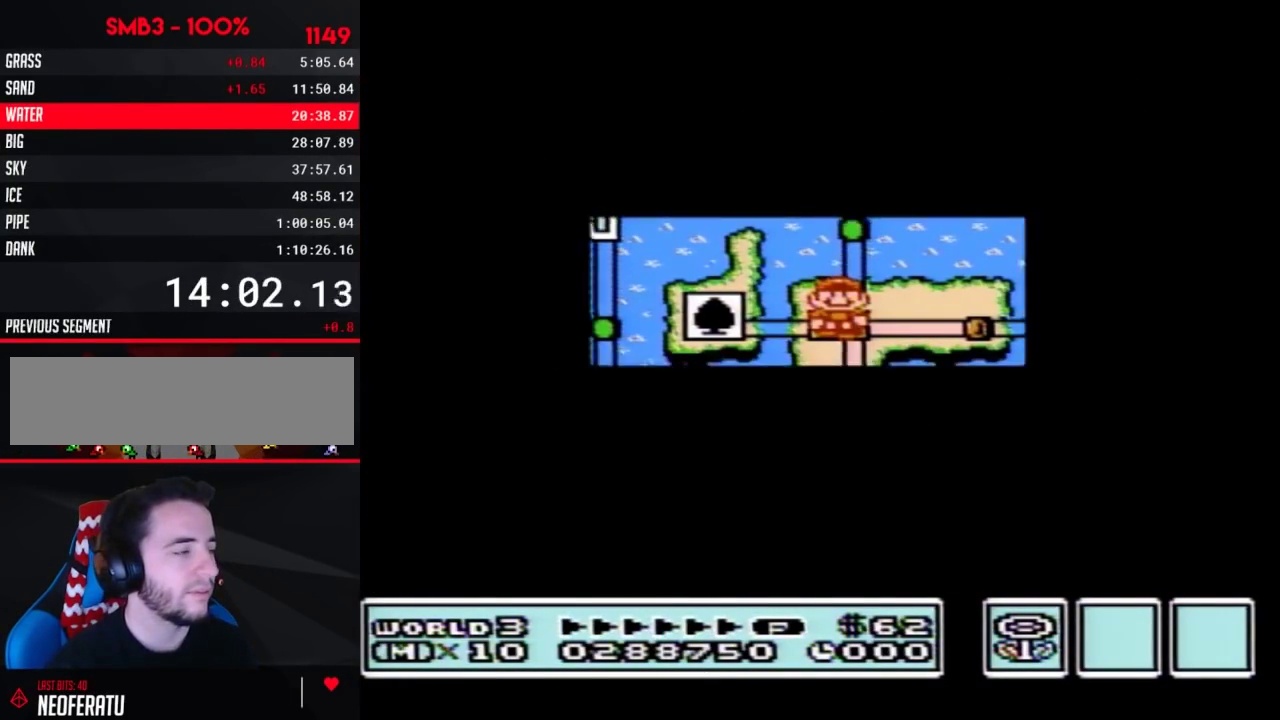
{"buttons": ["A"], "events": [[433, "DPAD_DOWN", "up"], [483, "A", "down"]]}
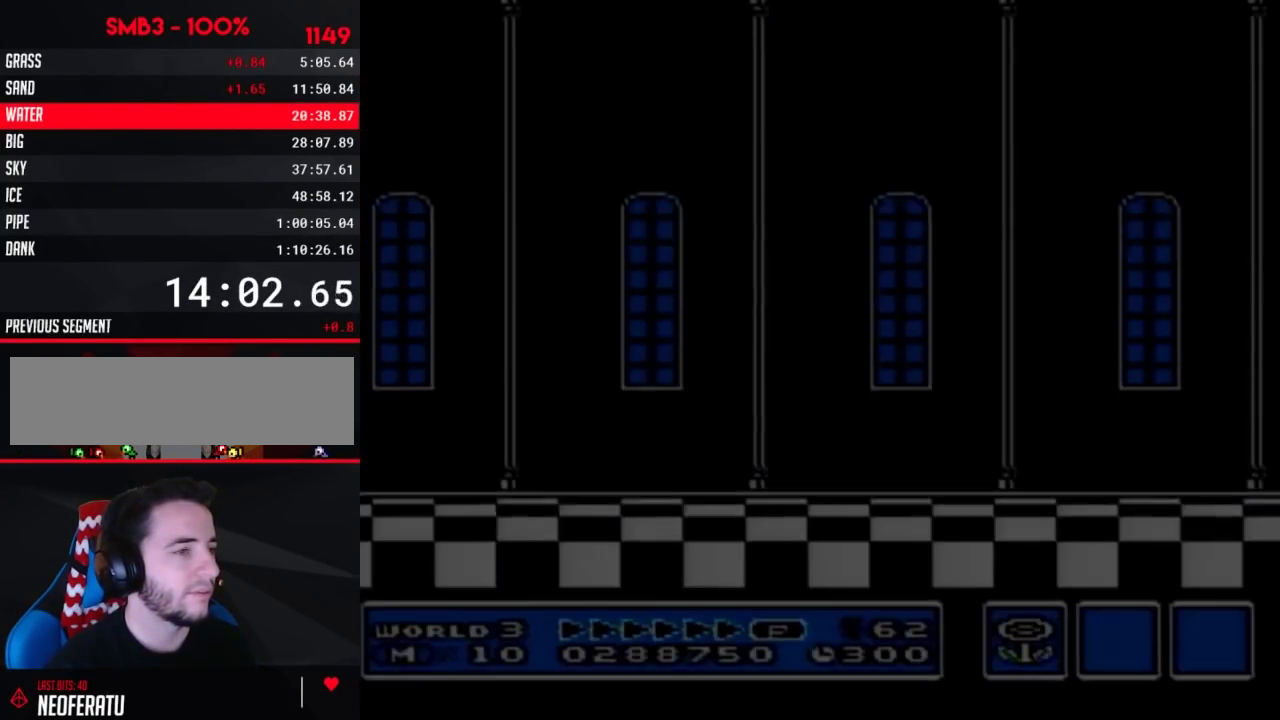
{"buttons": ["B", "DPAD_RIGHT"], "events": [[33, "A", "up"], [33, "B", "down"], [33, "DPAD_RIGHT", "down"]]}
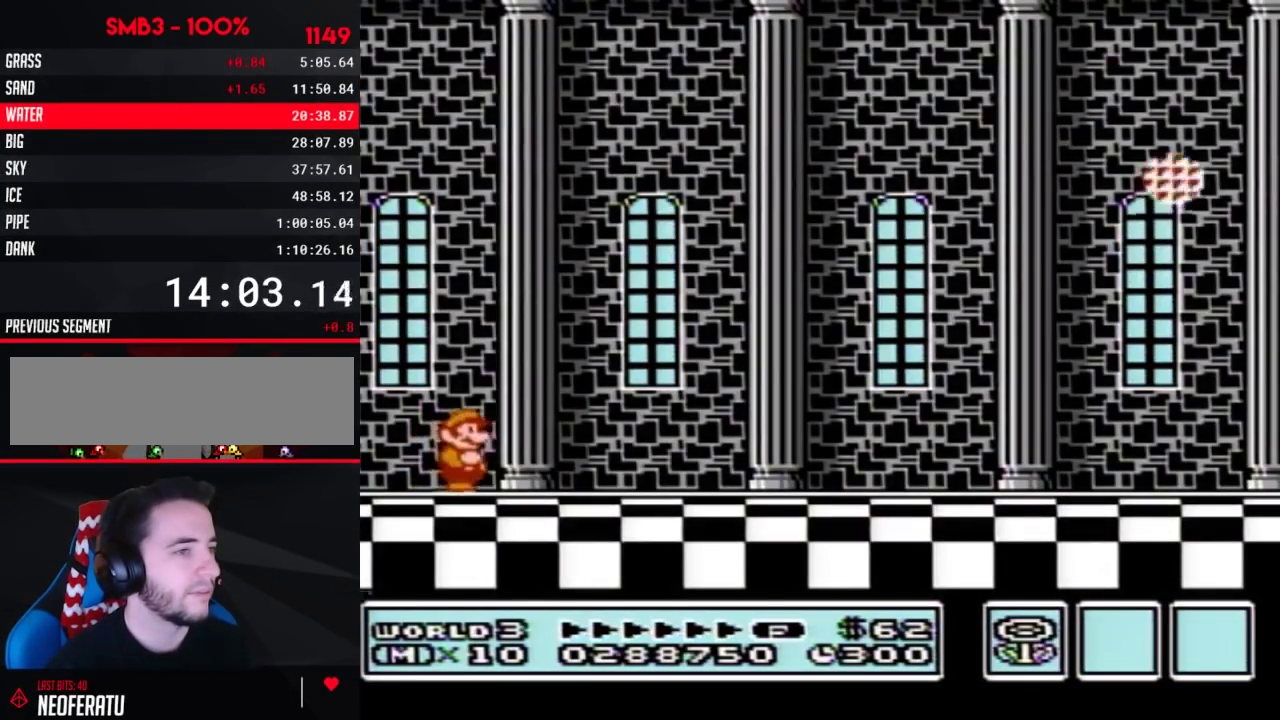
{"buttons": ["B", "DPAD_RIGHT"], "events": []}
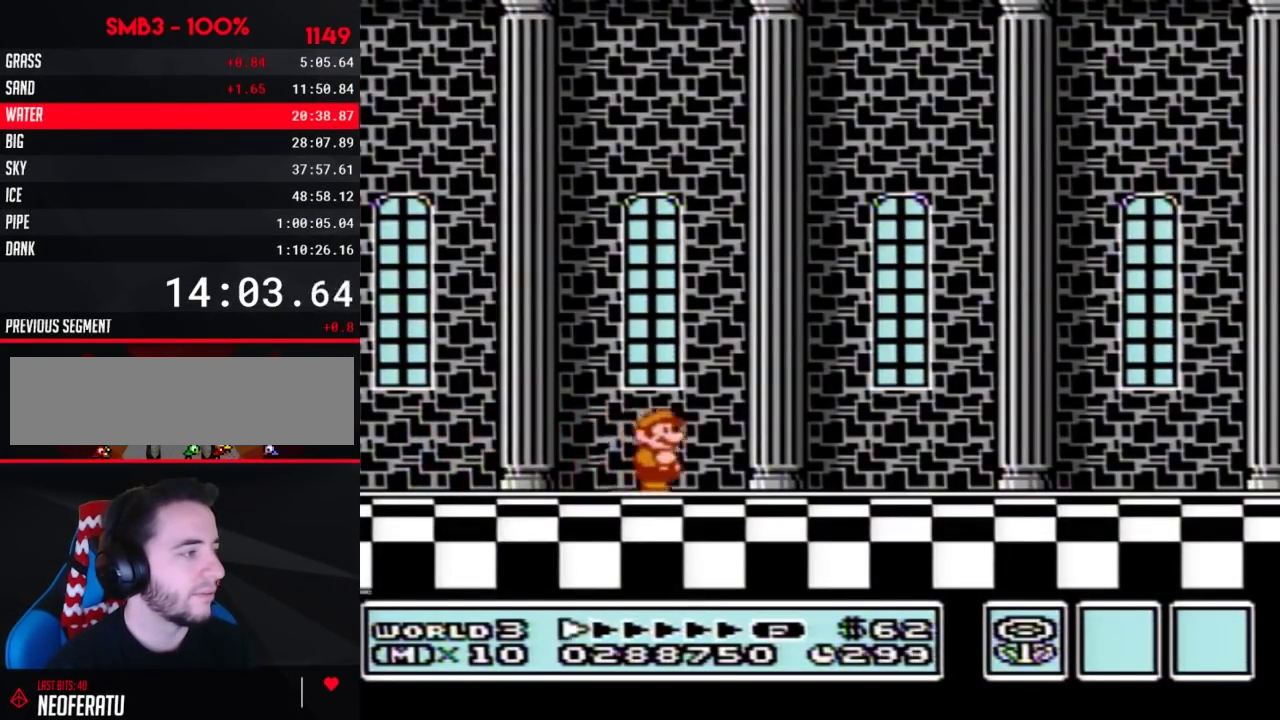
{"buttons": ["B", "DPAD_RIGHT"], "events": []}
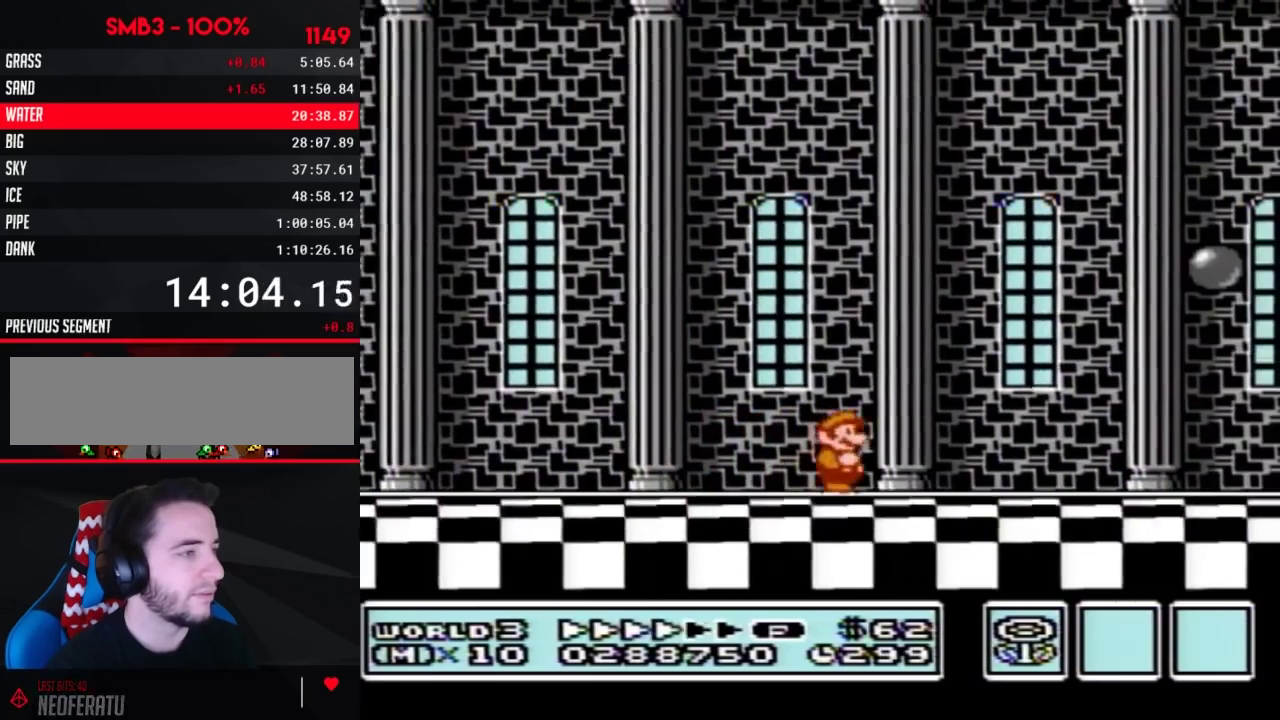
{"buttons": ["B", "DPAD_RIGHT"], "events": []}
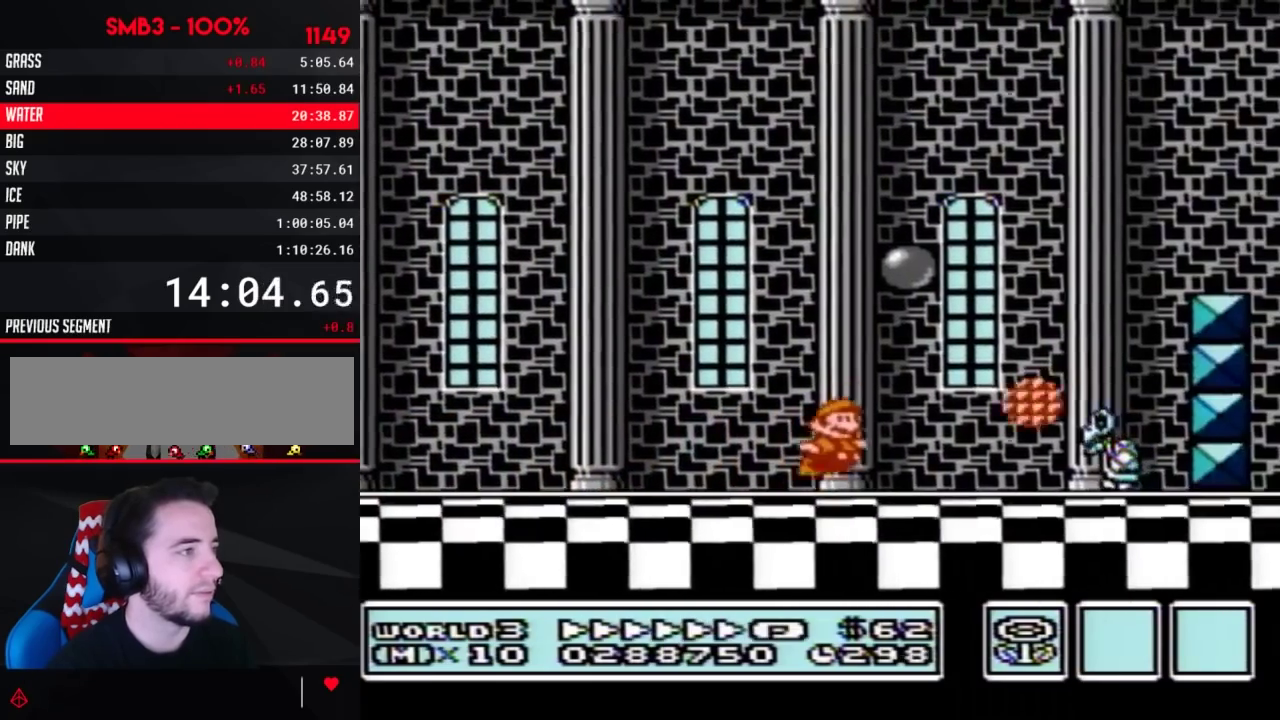
{"buttons": ["B", "DPAD_RIGHT"], "events": [[17, "A", "down"], [483, "A", "up"]]}
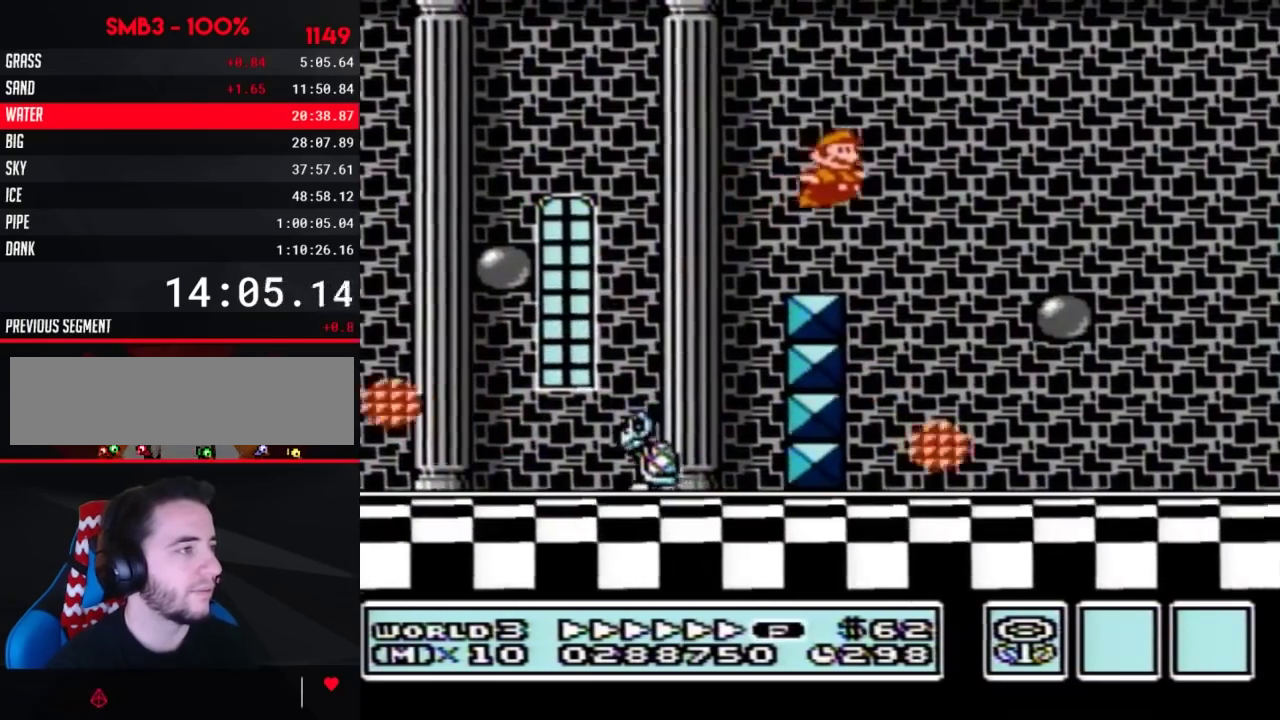
{"buttons": ["A", "B", "DPAD_RIGHT"], "events": [[367, "A", "down"]]}
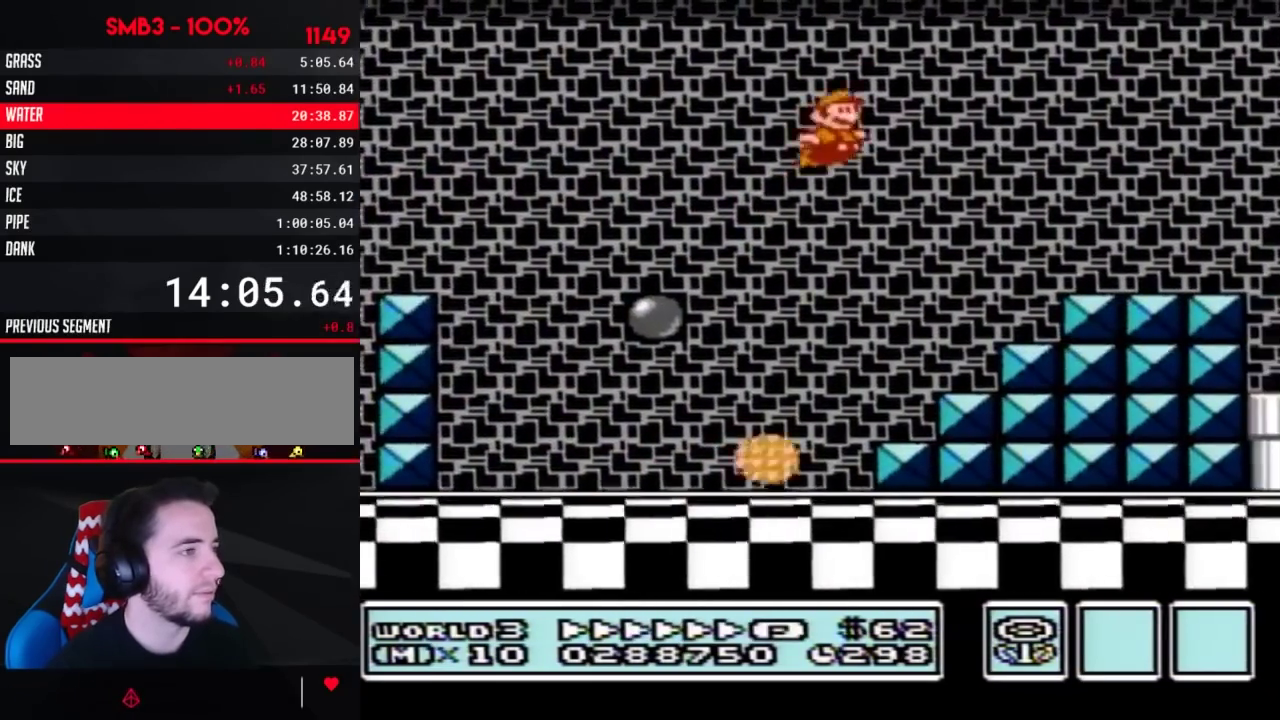
{"buttons": ["B", "DPAD_RIGHT"], "events": [[117, "A", "up"], [117, "B", "up"], [217, "B", "down"], [267, "B", "up"], [333, "B", "down"]]}
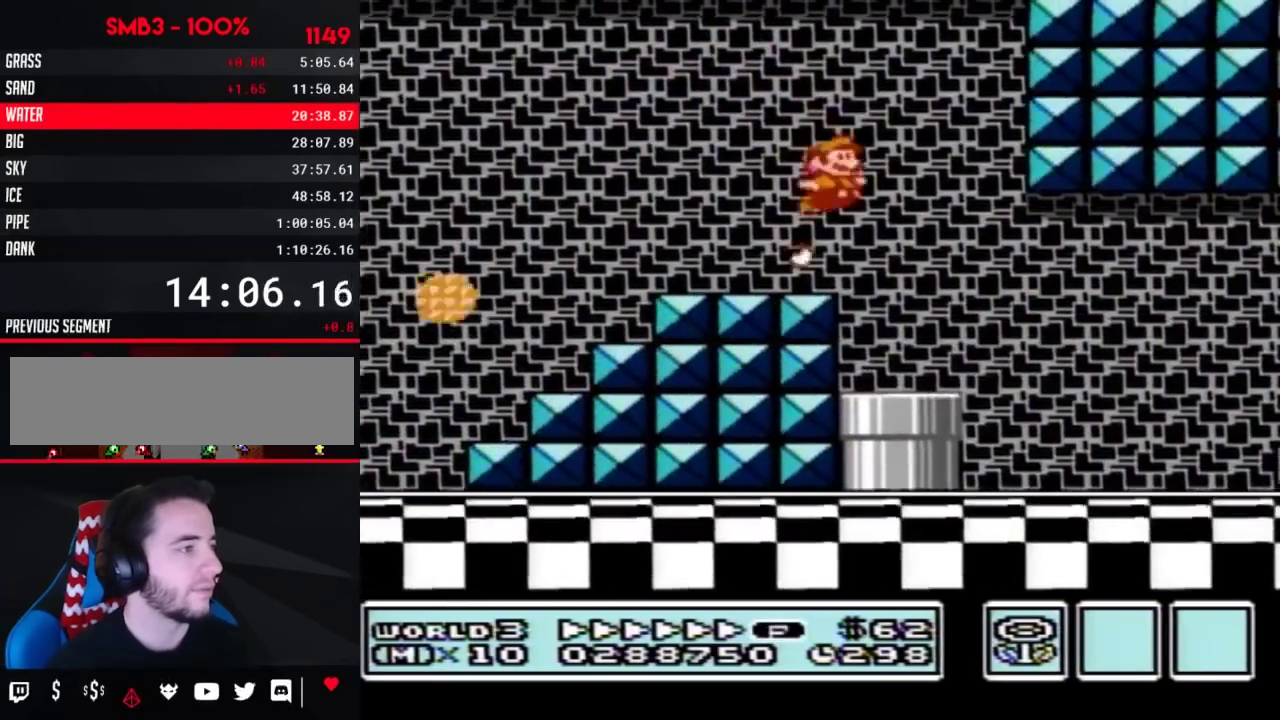
{"buttons": ["A", "B", "DPAD_RIGHT"], "events": [[467, "A", "down"]]}
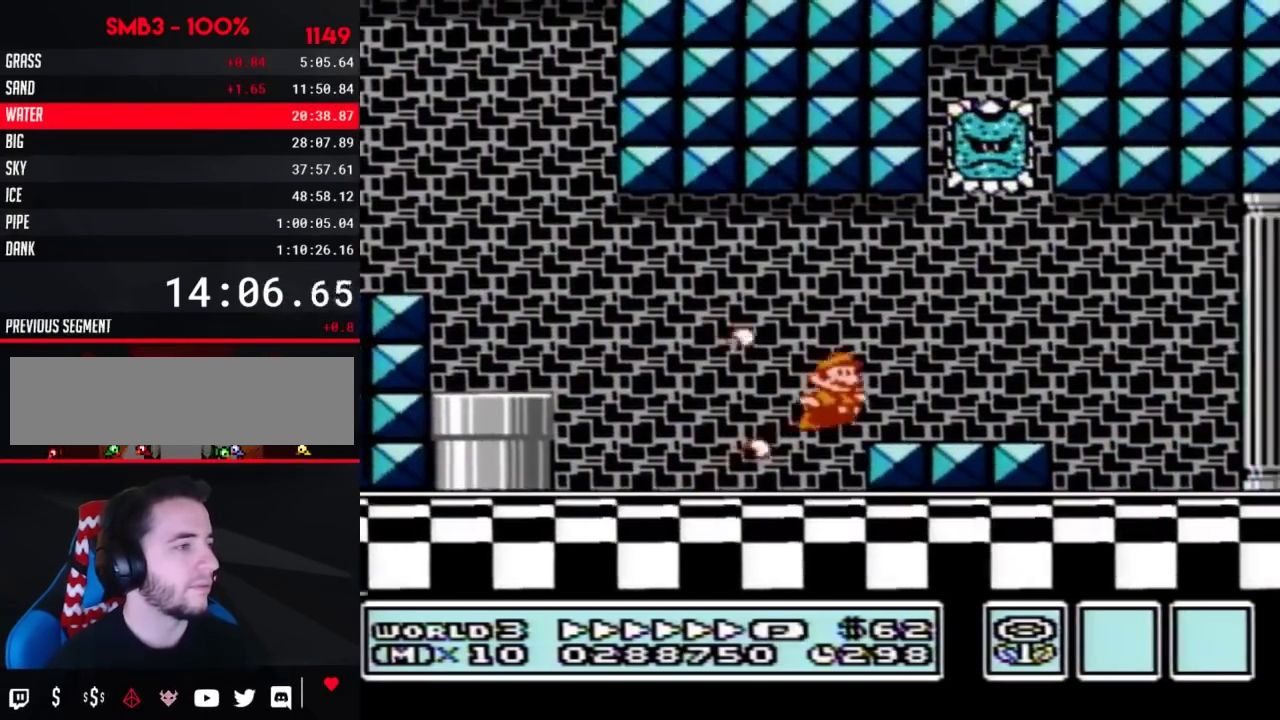
{"buttons": ["B", "DPAD_RIGHT"], "events": [[50, "A", "up"]]}
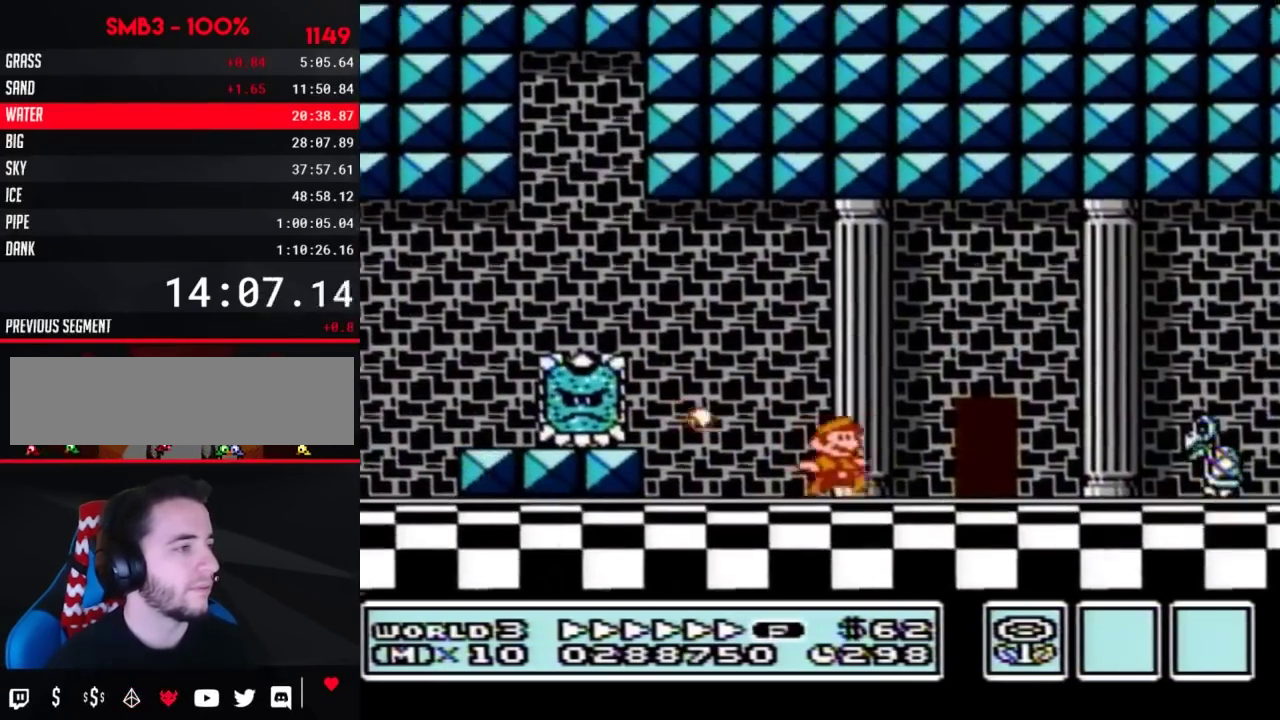
{"buttons": ["B", "DPAD_RIGHT"], "events": [[117, "A", "down"], [167, "A", "up"], [167, "B", "up"], [250, "B", "down"]]}
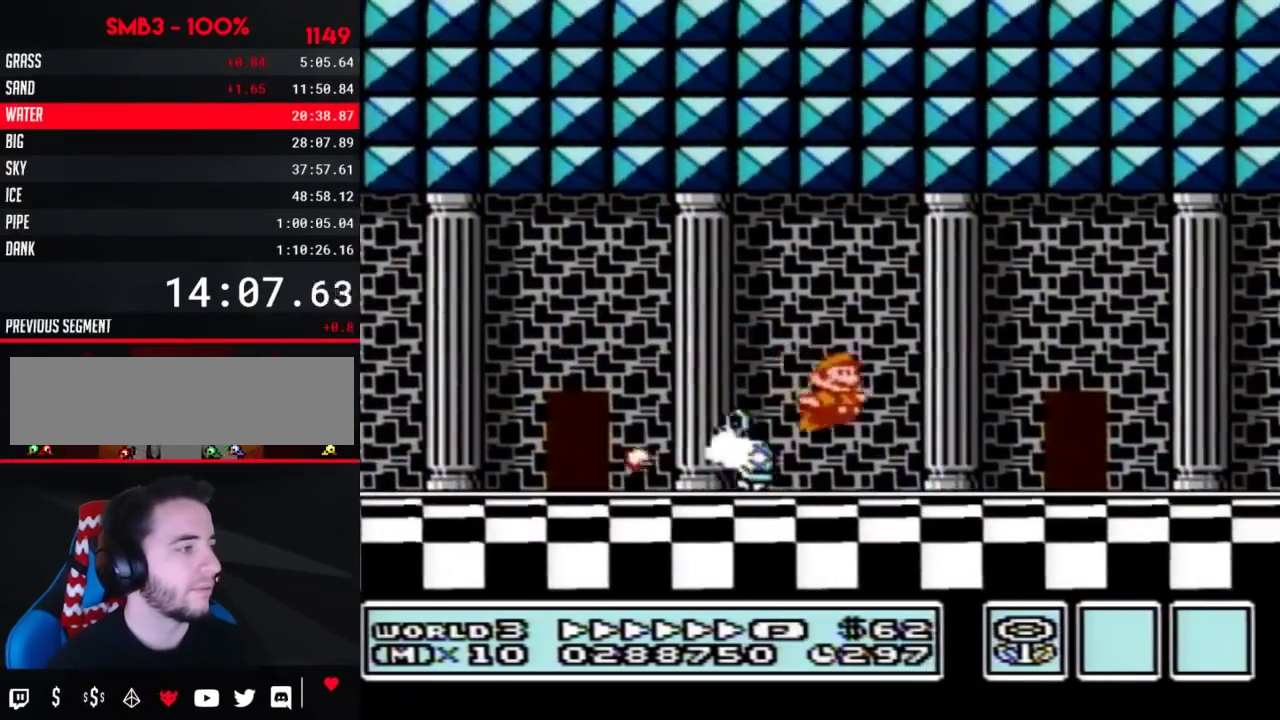
{"buttons": ["B", "DPAD_RIGHT"], "events": []}
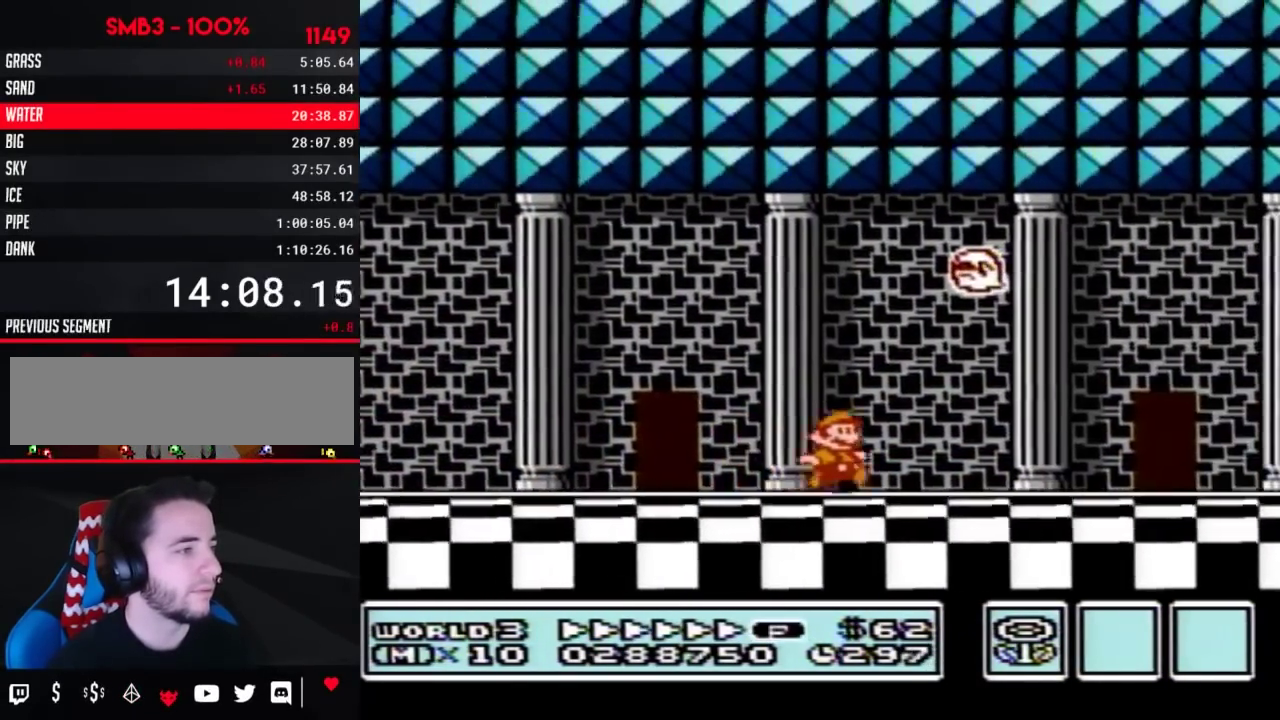
{"buttons": ["B", "DPAD_RIGHT"], "events": []}
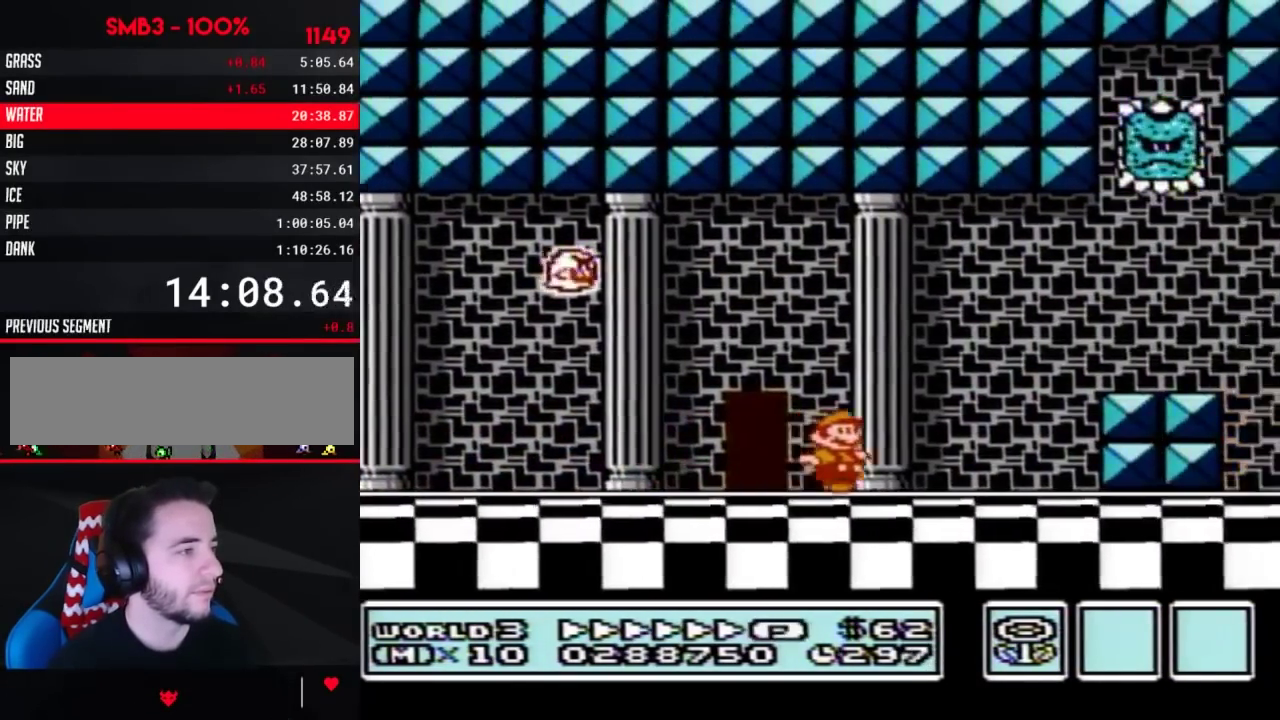
{"buttons": ["B", "DPAD_RIGHT"], "events": [[133, "A", "down"], [200, "A", "up"], [217, "B", "up"], [283, "B", "down"], [350, "B", "up"], [417, "B", "down"]]}